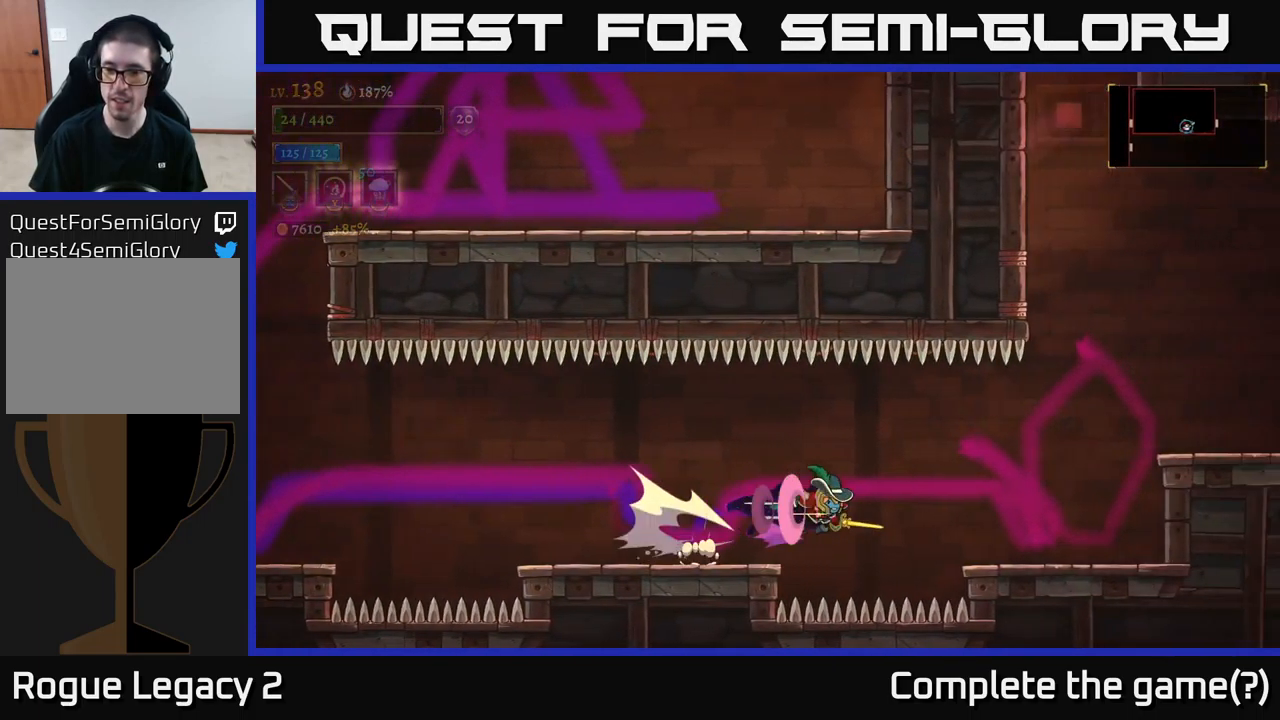
Gameplay with a controller (Xbox layout); each line is a JSON object with the inputs held at the frame after it. "events" lists button and stick changes between this image and that frame as [ms after this image, input, new state], when the widget could be followed in between.
{"buttons": ["A"], "left_stick": "right", "right_stick": "center", "events": [[367, "A", "down"], [367, "R2", "up"]]}
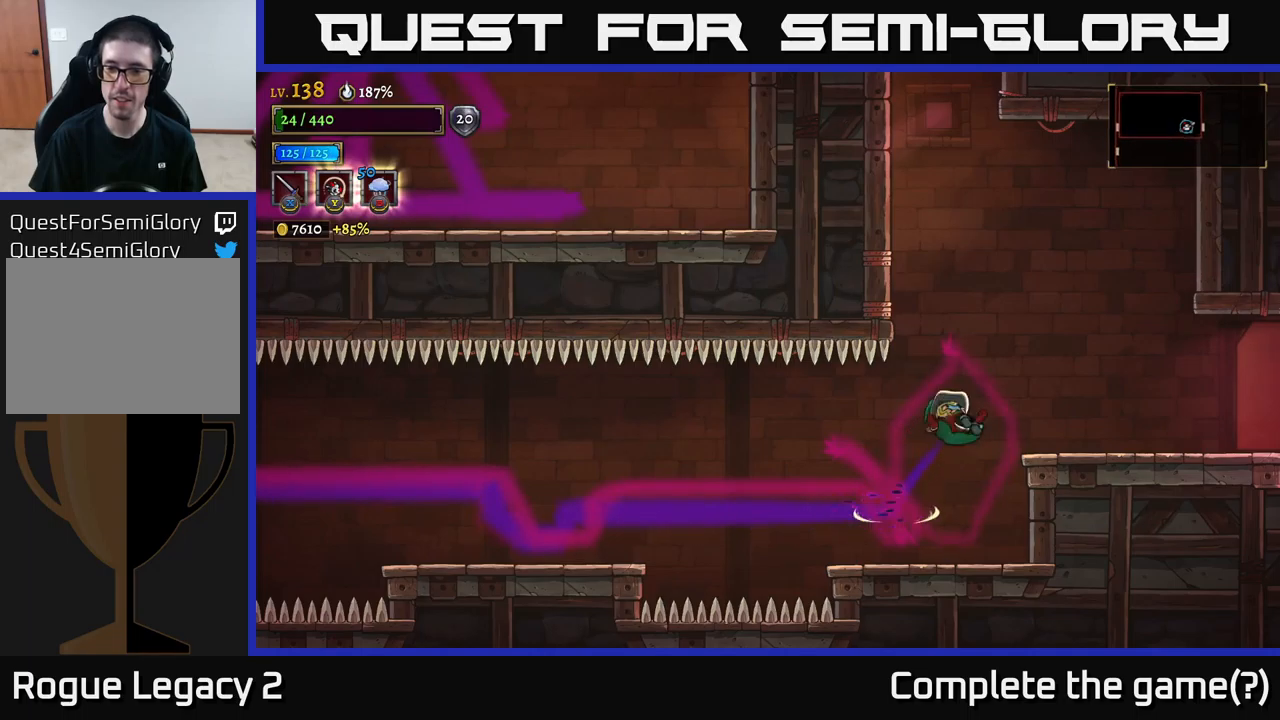
{"buttons": ["R2"], "left_stick": "right", "right_stick": "center", "events": [[84, "A", "up"], [100, "R2", "down"], [367, "R2", "up"], [484, "R2", "down"]]}
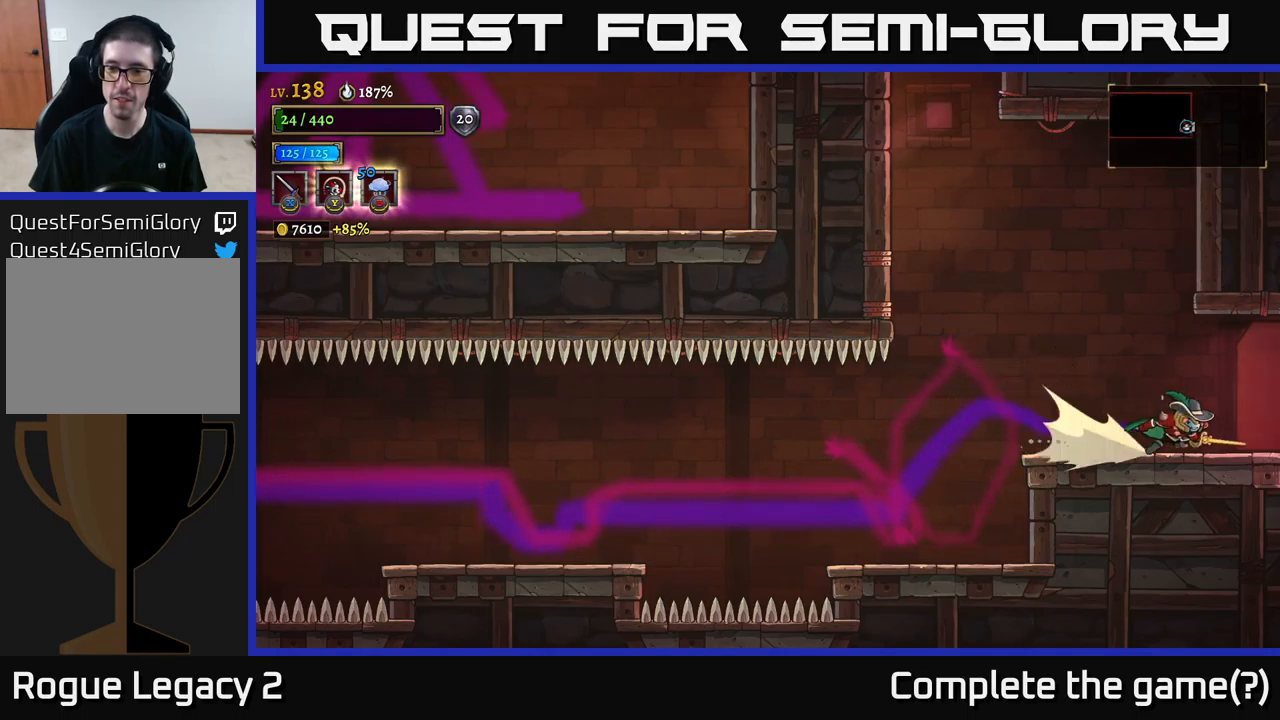
{"buttons": [], "left_stick": "center", "right_stick": "center", "events": [[400, "left_stick", "center"], [500, "R2", "up"]]}
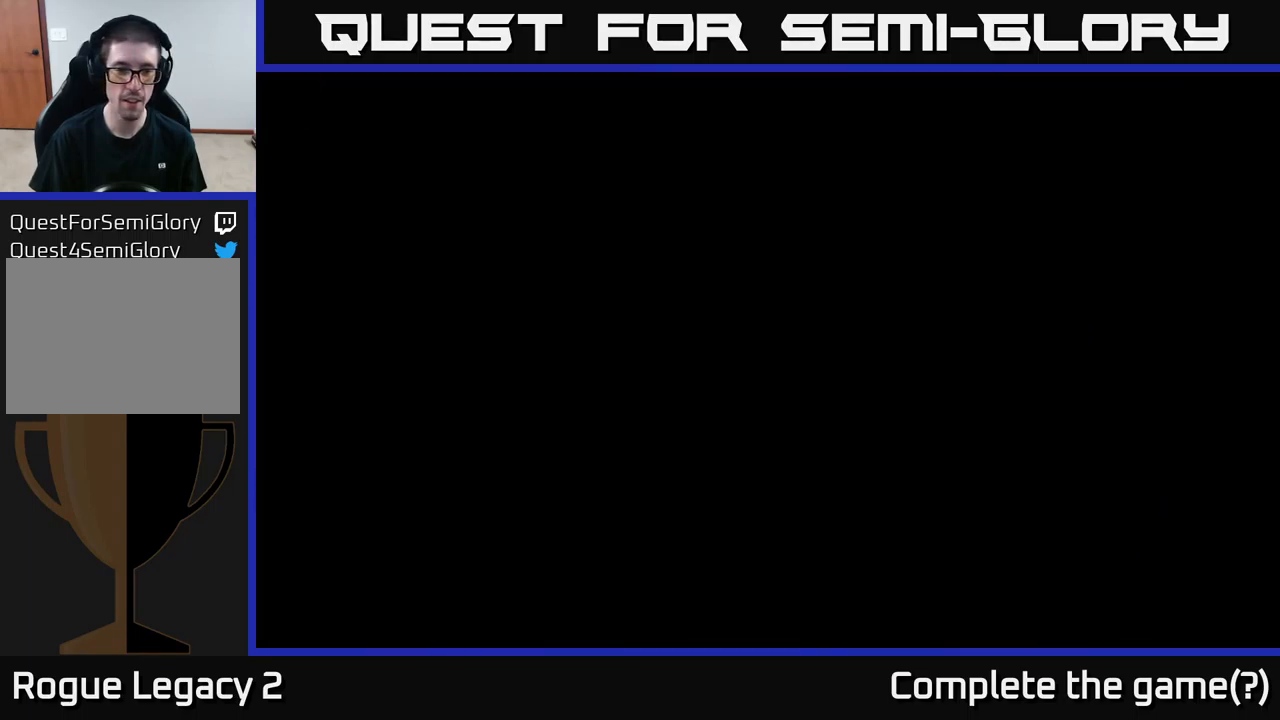
{"buttons": [], "left_stick": "right", "right_stick": "center", "events": [[484, "left_stick", "right"]]}
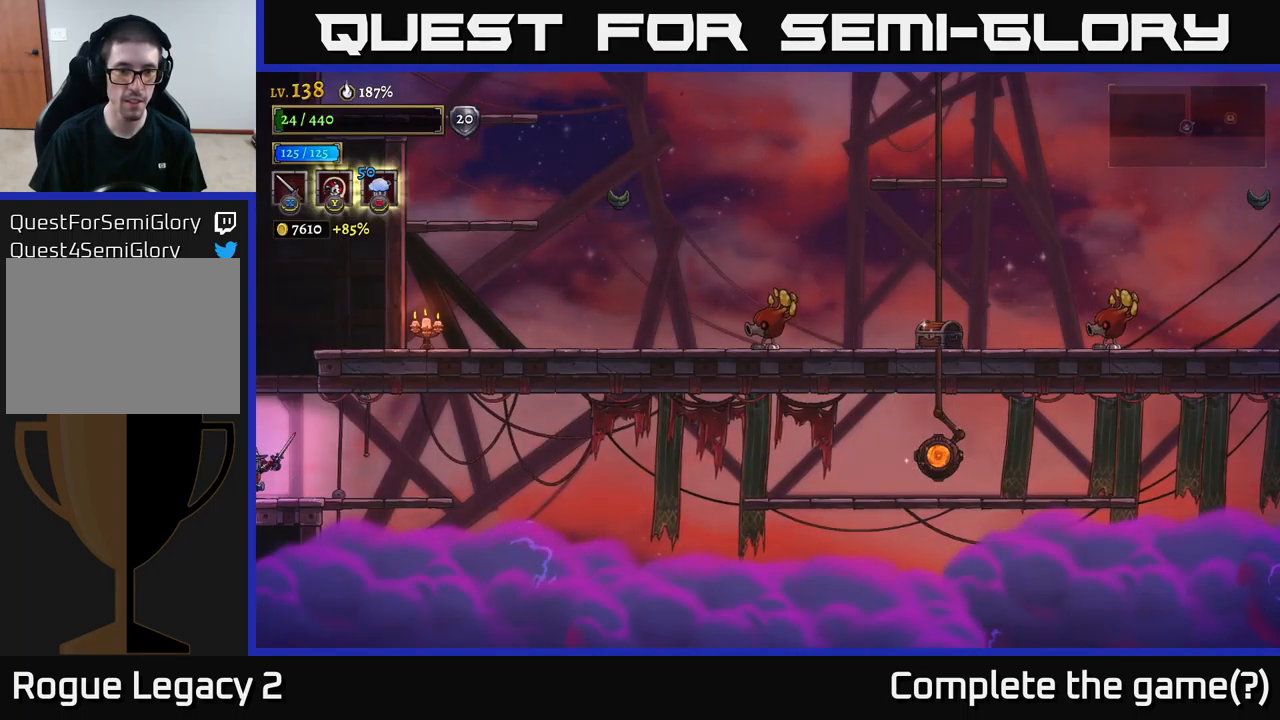
{"buttons": [], "left_stick": "right", "right_stick": "center", "events": [[134, "left_stick", "center"], [367, "left_stick", "right"]]}
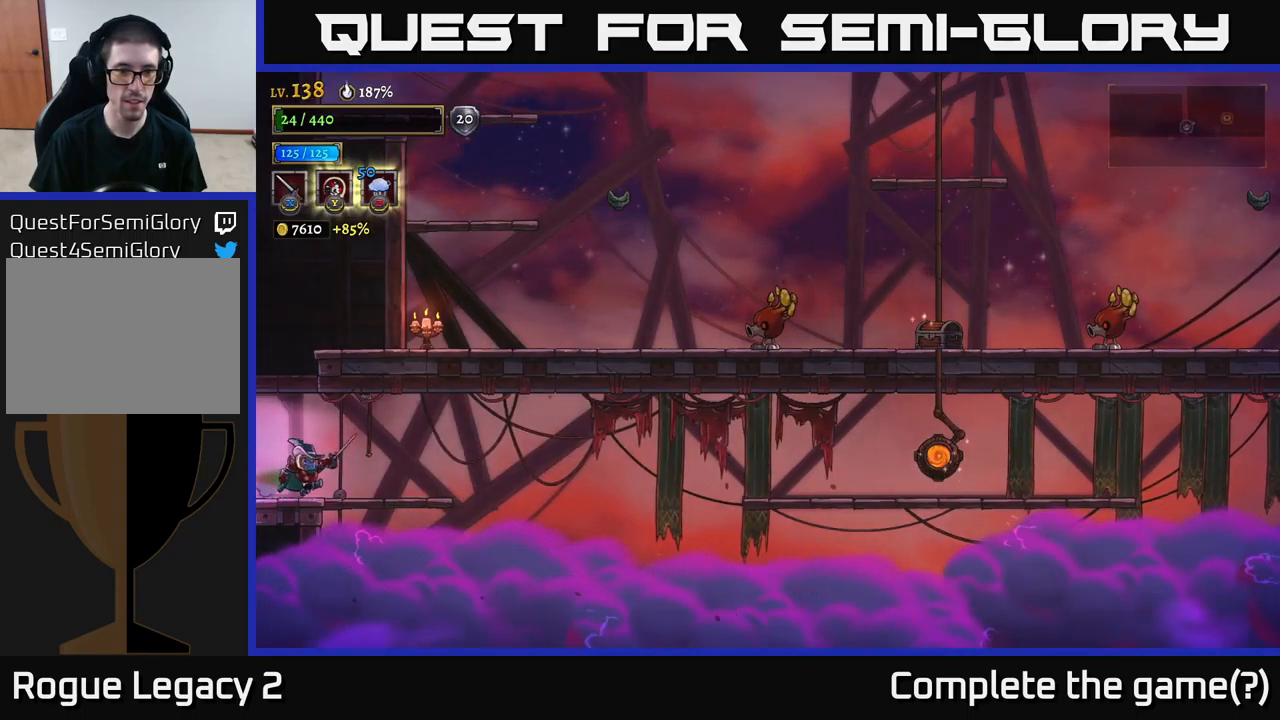
{"buttons": ["A", "R2"], "left_stick": "right", "right_stick": "center", "events": [[367, "A", "down"], [450, "R2", "down"]]}
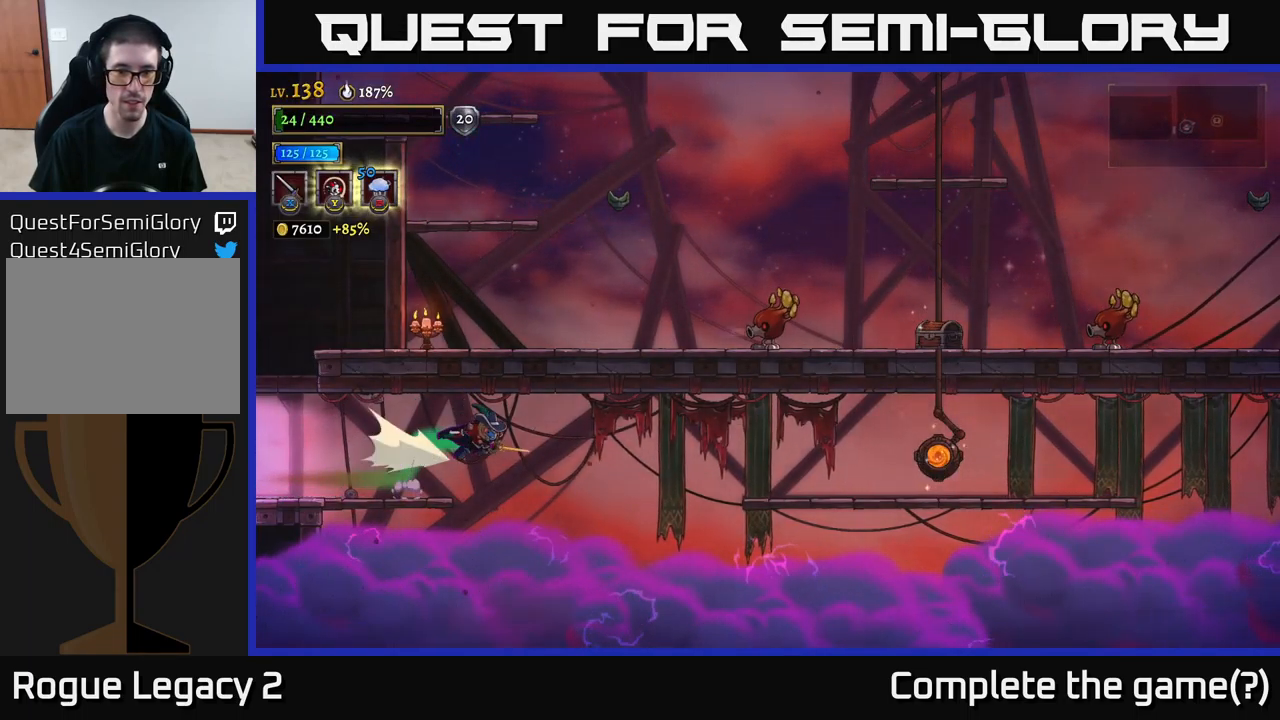
{"buttons": ["R2"], "left_stick": "right", "right_stick": "center", "events": [[34, "A", "up"]]}
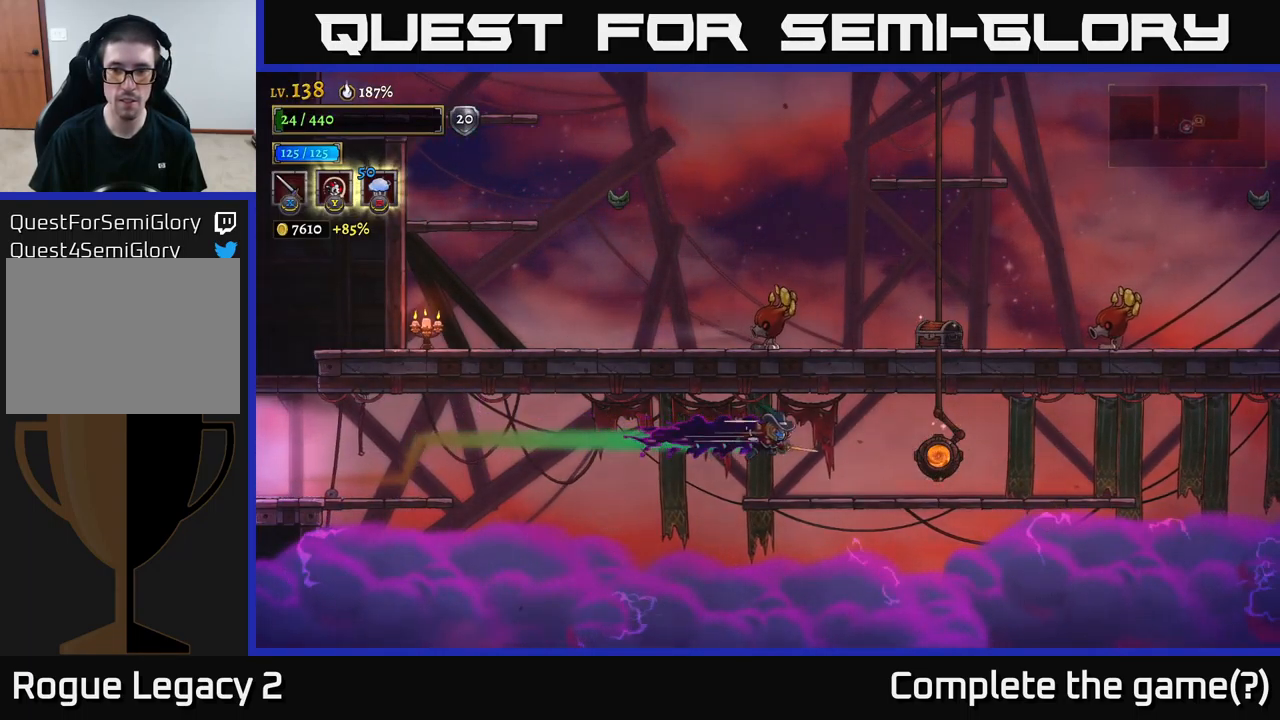
{"buttons": [], "left_stick": "right", "right_stick": "center", "events": [[334, "R2", "up"]]}
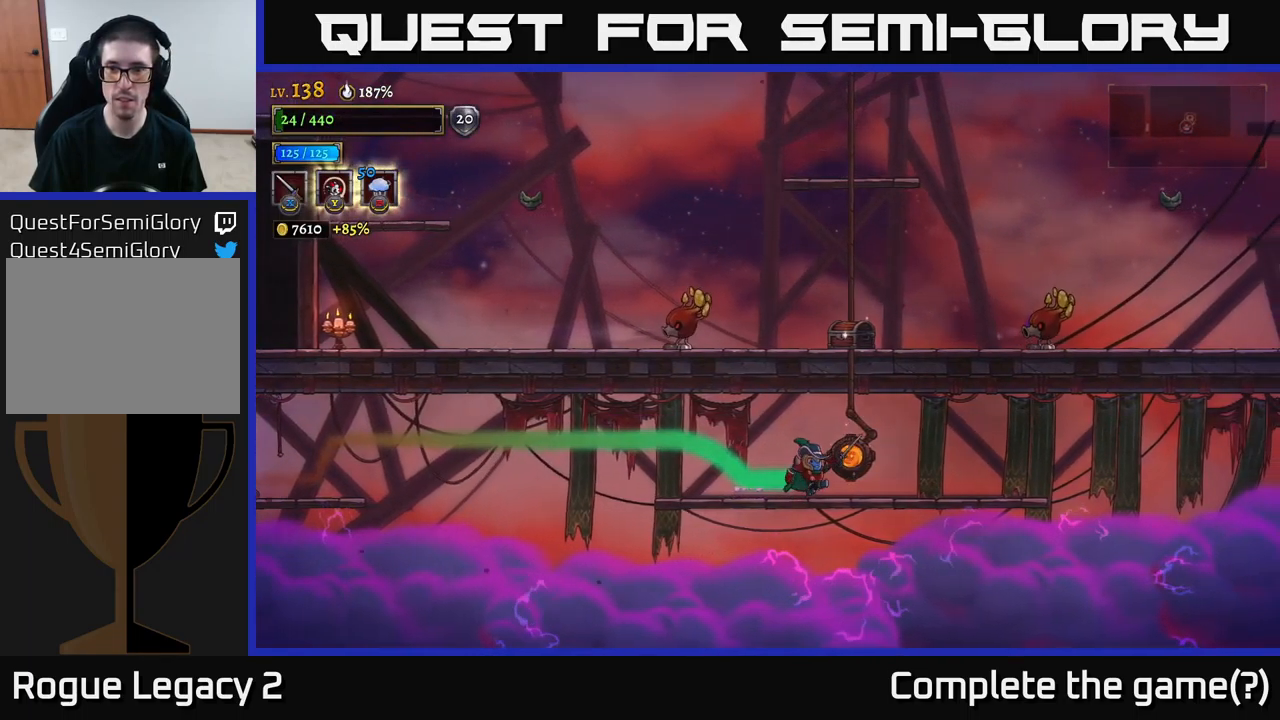
{"buttons": [], "left_stick": "center", "right_stick": "center", "events": [[50, "R1", "down"], [217, "R1", "up"], [234, "left_stick", "center"]]}
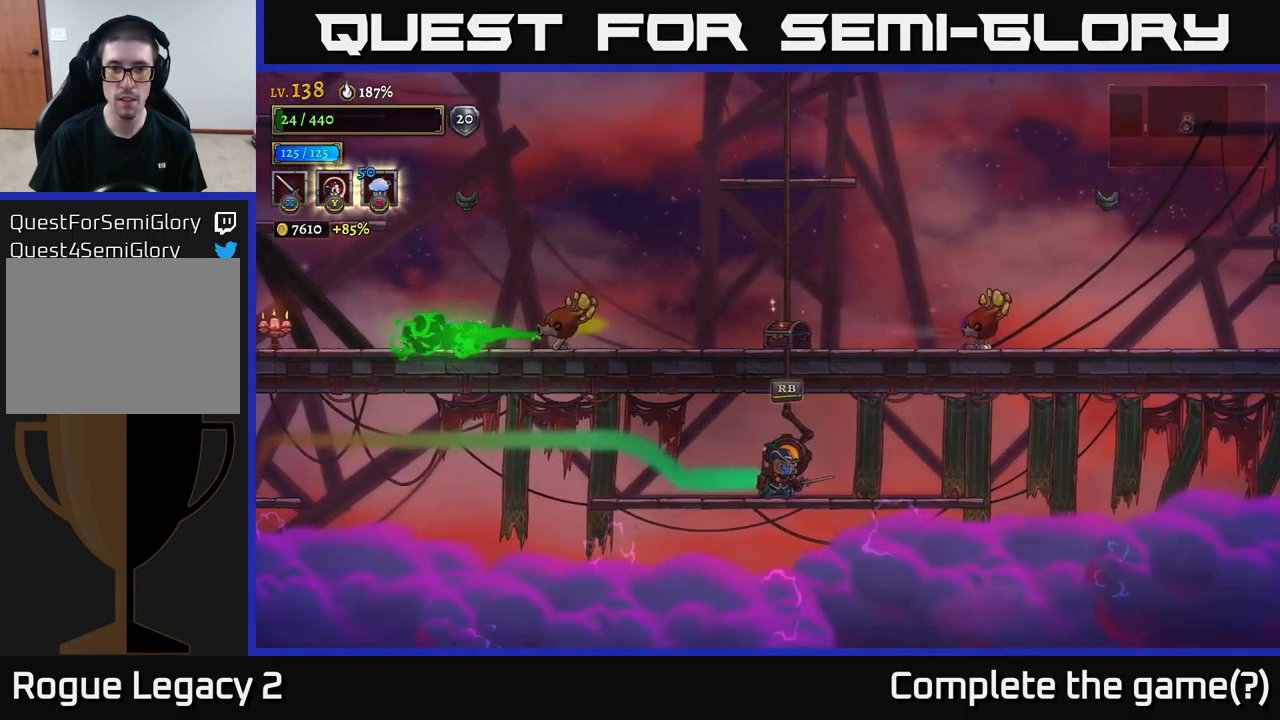
{"buttons": [], "left_stick": "center", "right_stick": "center", "events": [[334, "R1", "down"], [450, "R1", "up"]]}
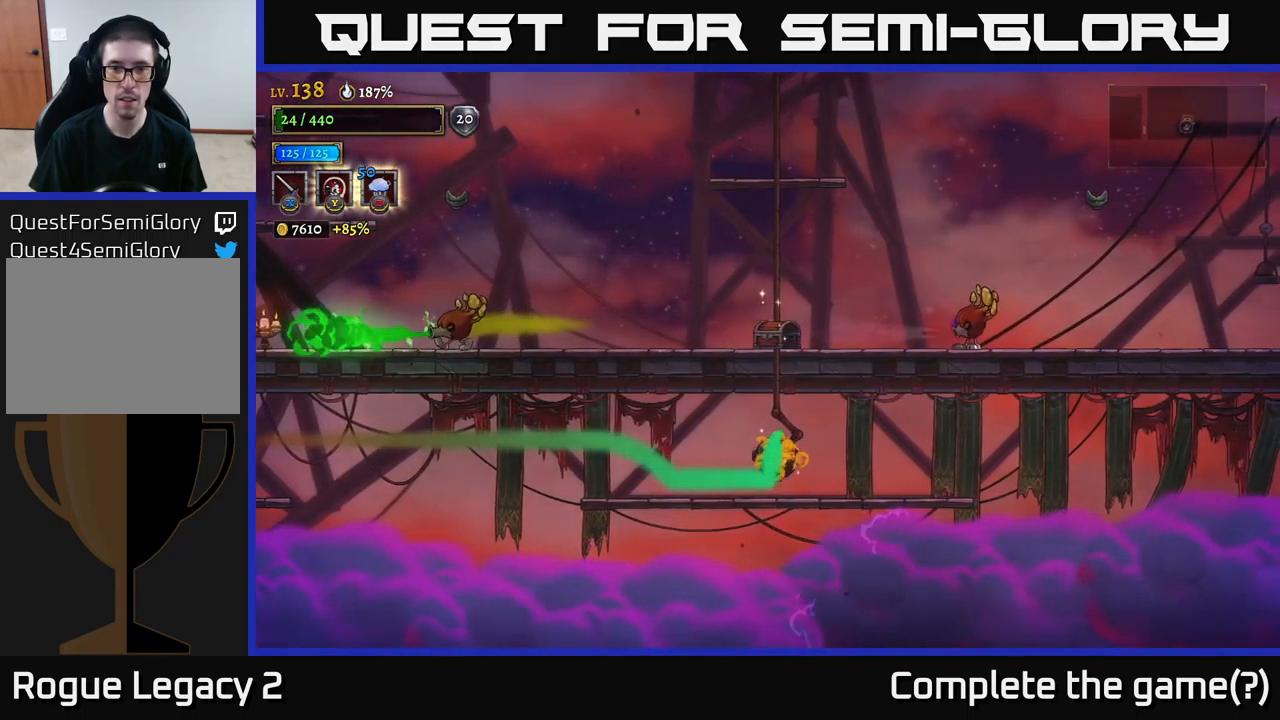
{"buttons": [], "left_stick": "center", "right_stick": "center", "events": []}
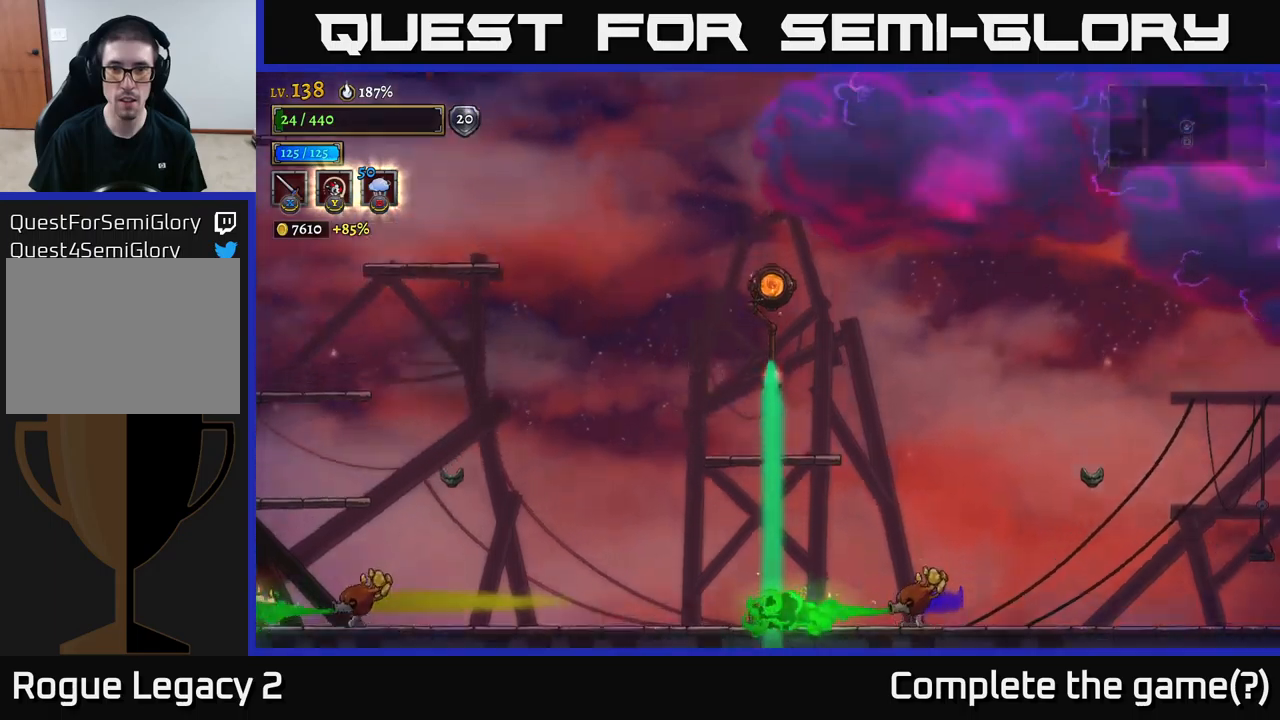
{"buttons": [], "left_stick": "right", "right_stick": "center", "events": [[283, "left_stick", "right"]]}
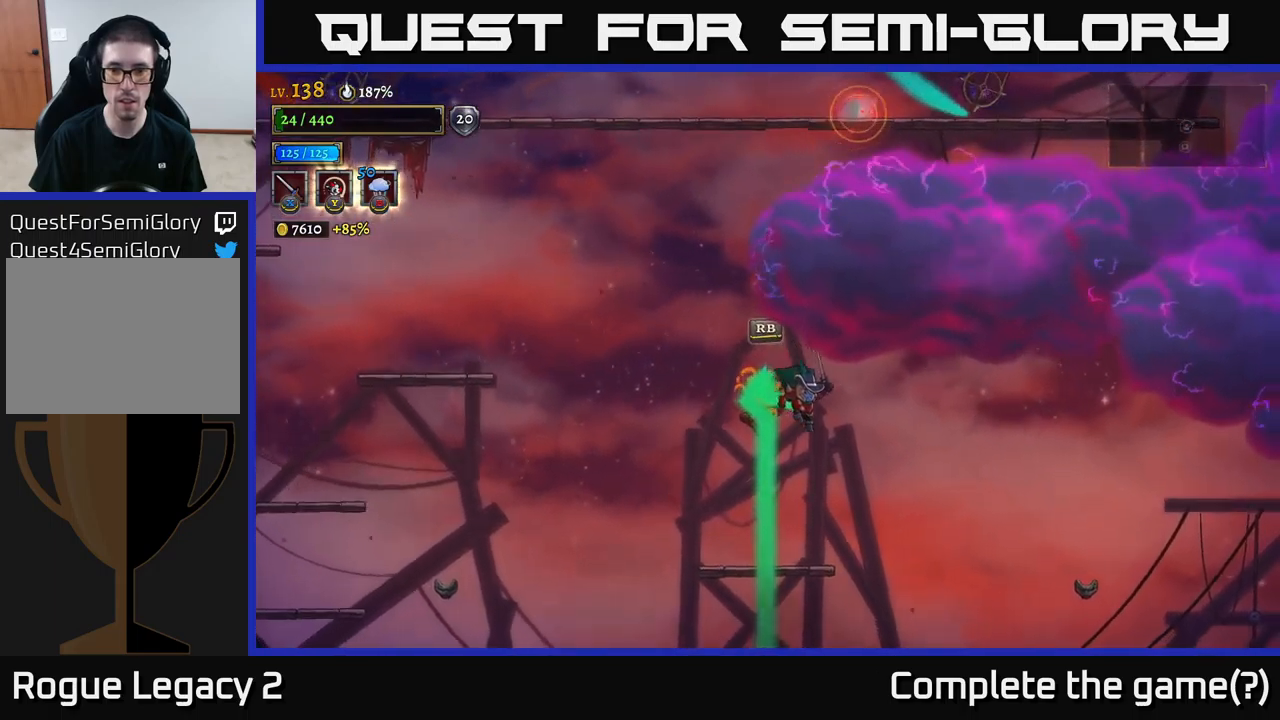
{"buttons": ["R2"], "left_stick": "right", "right_stick": "center", "events": [[233, "left_stick", "center"], [333, "left_stick", "right"], [450, "R2", "down"]]}
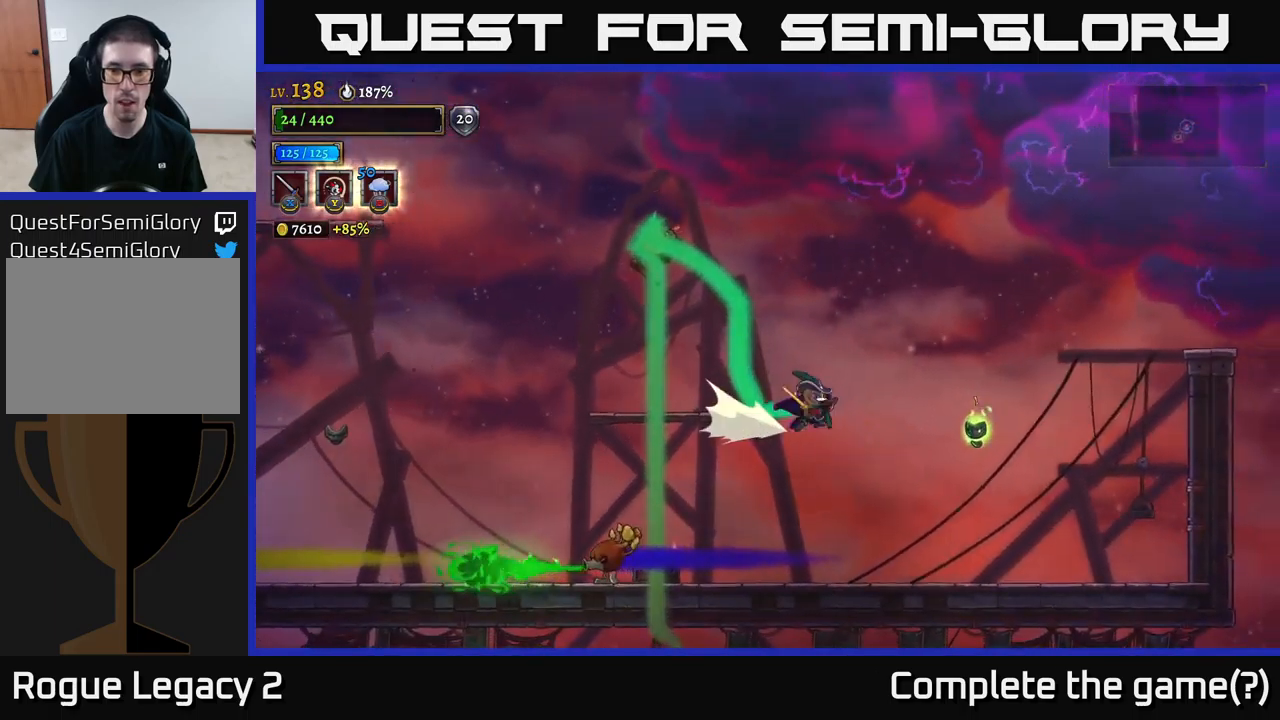
{"buttons": [], "left_stick": "left", "right_stick": "center", "events": [[50, "X", "down"], [100, "R2", "up"], [150, "X", "up"], [150, "left_stick", "left"]]}
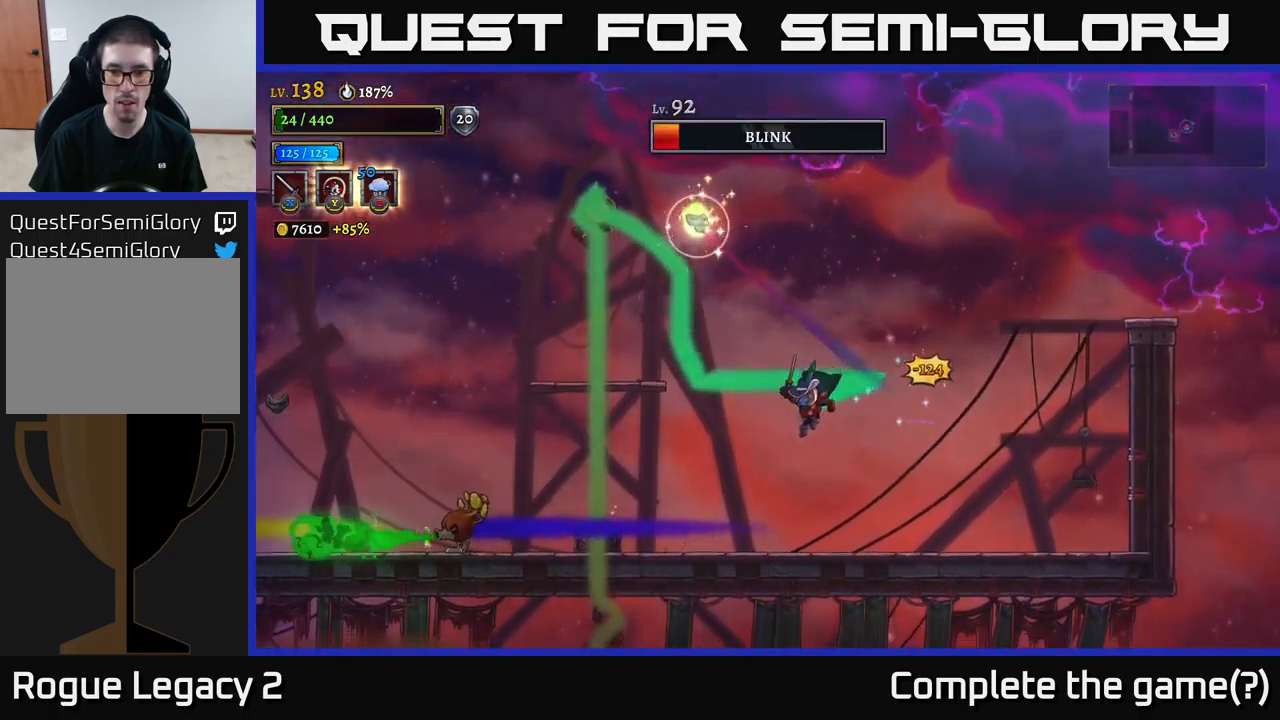
{"buttons": [], "left_stick": "left", "right_stick": "center", "events": [[83, "left_stick", "center"], [250, "left_stick", "left"]]}
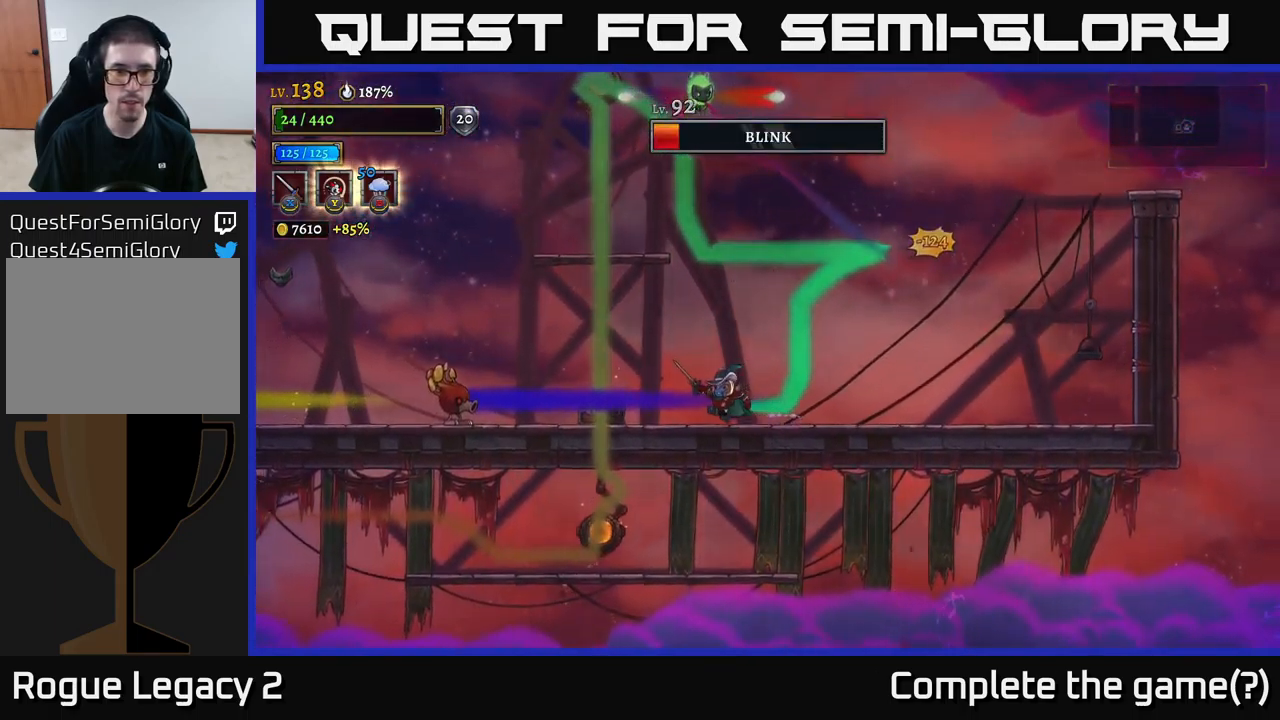
{"buttons": [], "left_stick": "right", "right_stick": "center", "events": [[133, "L2", "down"], [283, "X", "down"], [383, "X", "up"], [400, "L2", "up"], [417, "left_stick", "right"]]}
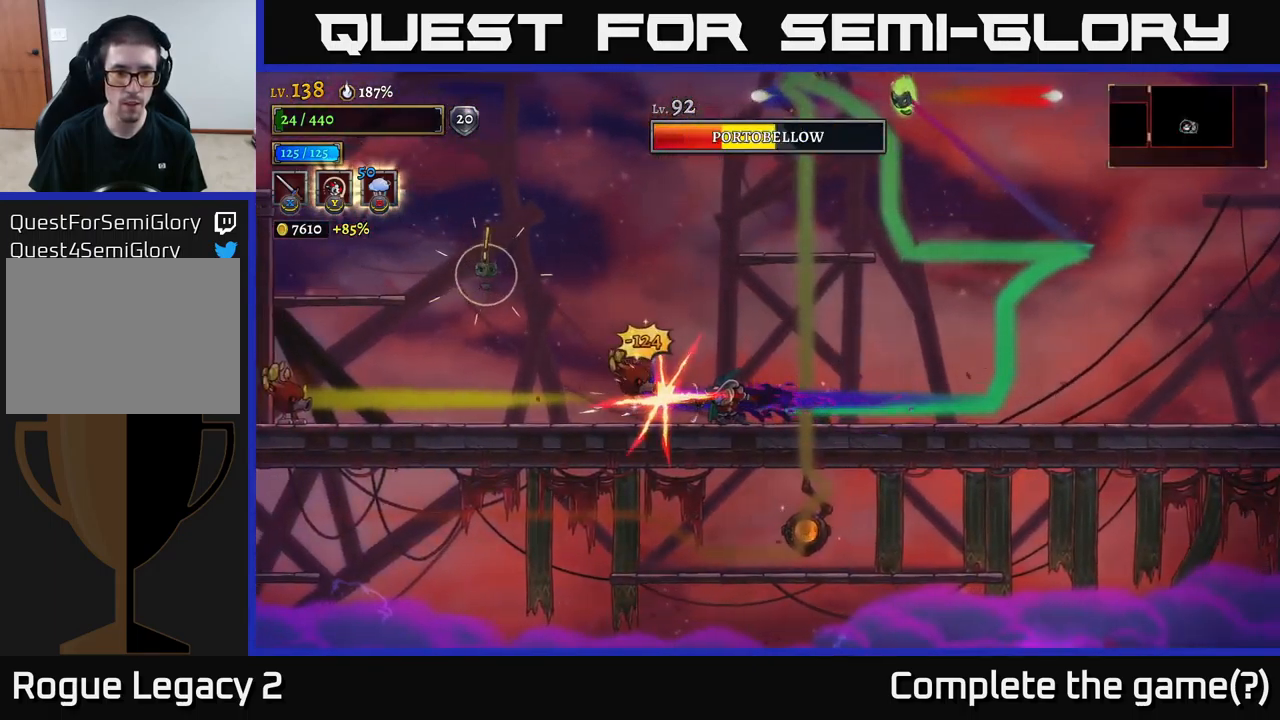
{"buttons": [], "left_stick": "center", "right_stick": "center", "events": [[83, "left_stick", "left"], [217, "X", "down"], [267, "X", "up"], [283, "left_stick", "center"]]}
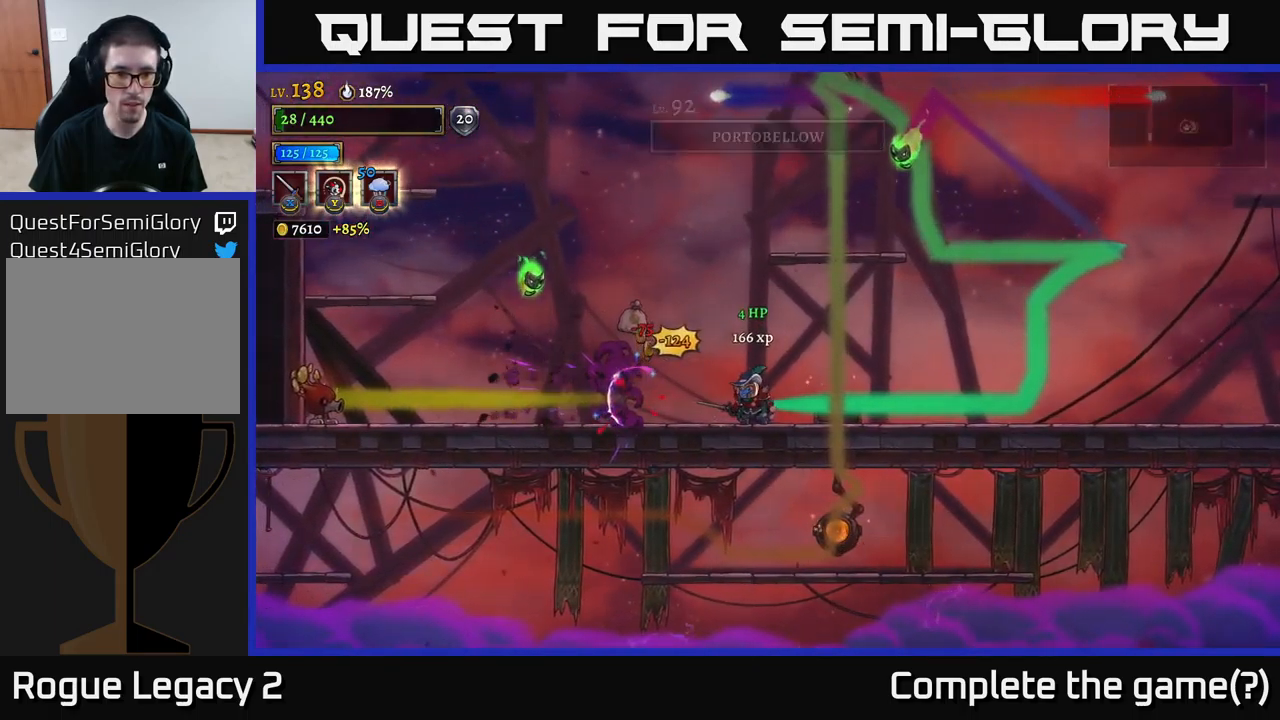
{"buttons": [], "left_stick": "center", "right_stick": "center", "events": [[233, "left_stick", "left"], [267, "A", "down"], [317, "X", "down"], [483, "A", "up"], [483, "X", "up"], [500, "left_stick", "center"]]}
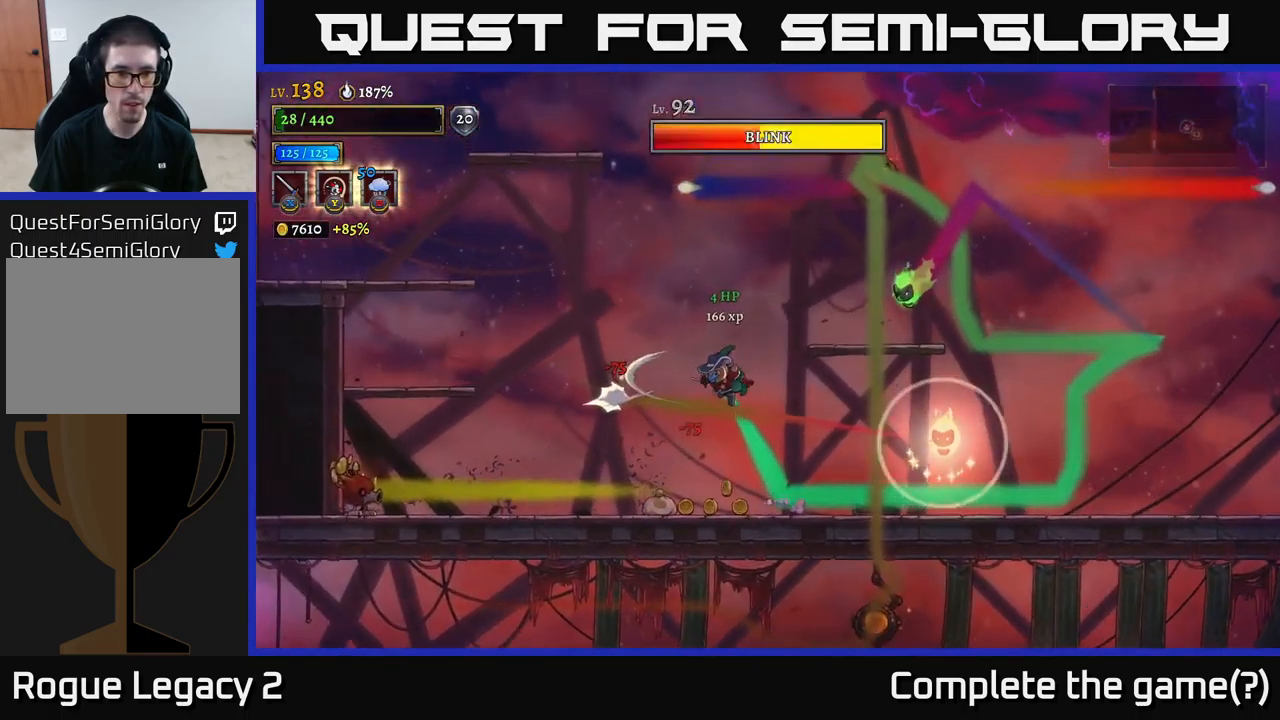
{"buttons": [], "left_stick": "center", "right_stick": "center", "events": [[117, "left_stick", "left"], [167, "X", "down"], [267, "X", "up"], [283, "left_stick", "center"]]}
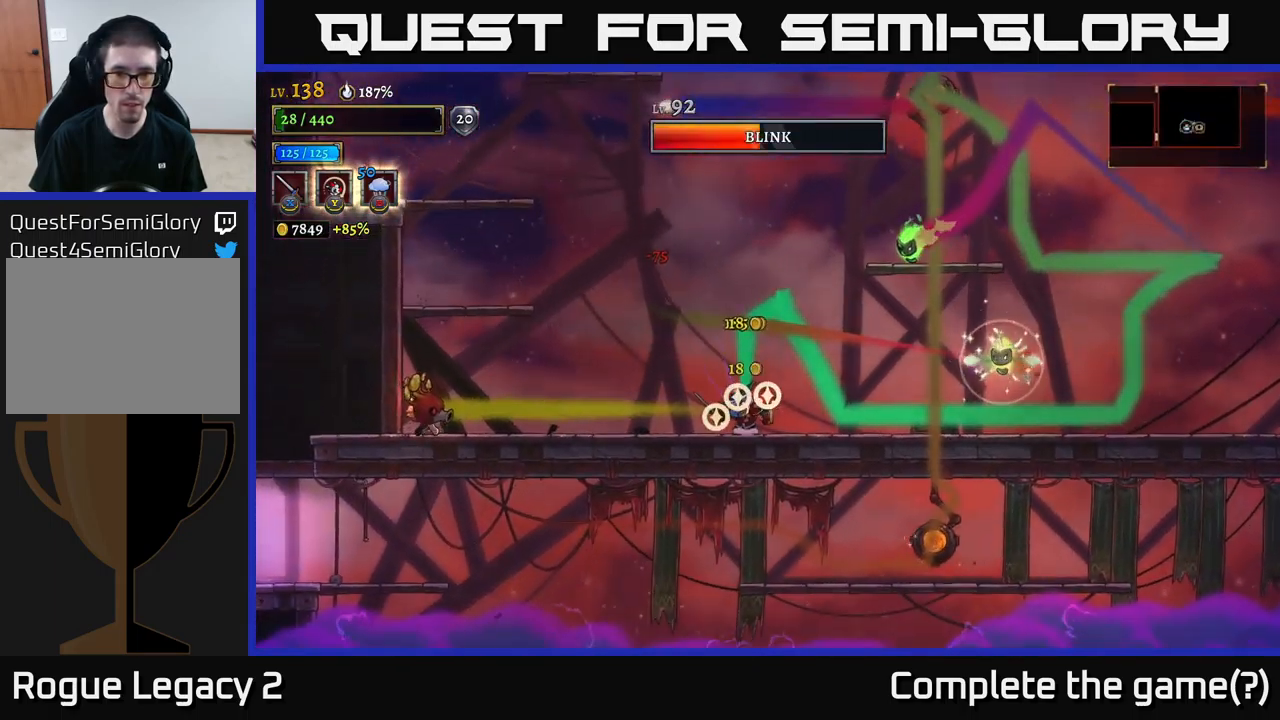
{"buttons": ["A"], "left_stick": "center", "right_stick": "center", "events": [[67, "left_stick", "right"], [83, "A", "down"], [183, "X", "down"], [267, "left_stick", "center"], [383, "X", "up"]]}
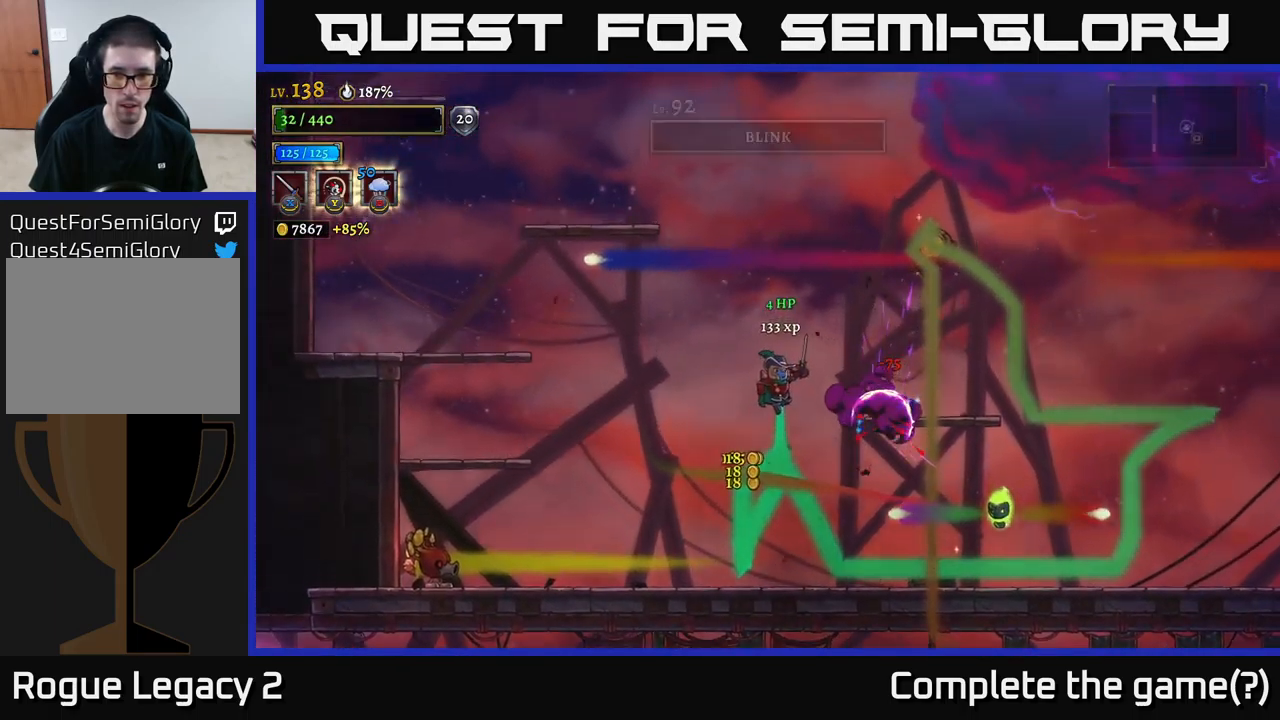
{"buttons": ["X"], "left_stick": "right", "right_stick": "center", "events": [[67, "A", "up"], [83, "left_stick", "right"], [417, "X", "down"]]}
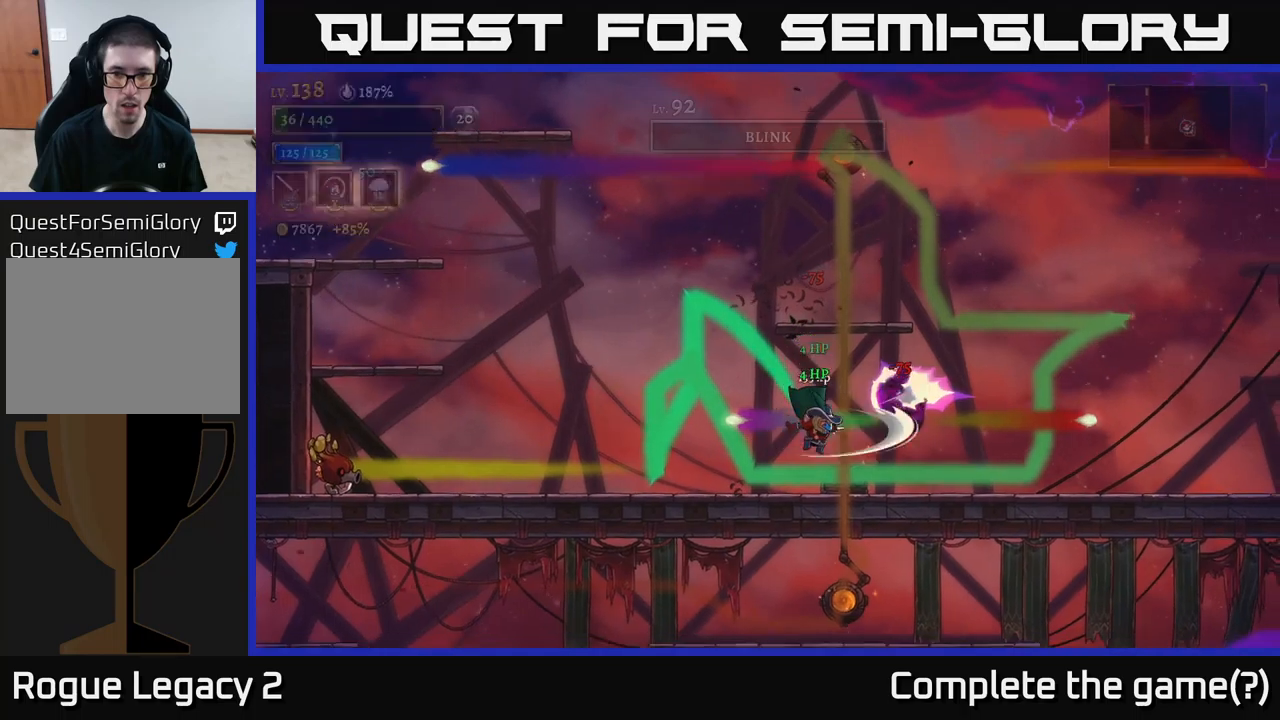
{"buttons": [], "left_stick": "center", "right_stick": "center", "events": [[50, "X", "up"], [50, "left_stick", "center"], [167, "A", "down"], [283, "X", "down"], [283, "left_stick", "right"], [350, "A", "up"], [417, "X", "up"], [467, "left_stick", "center"]]}
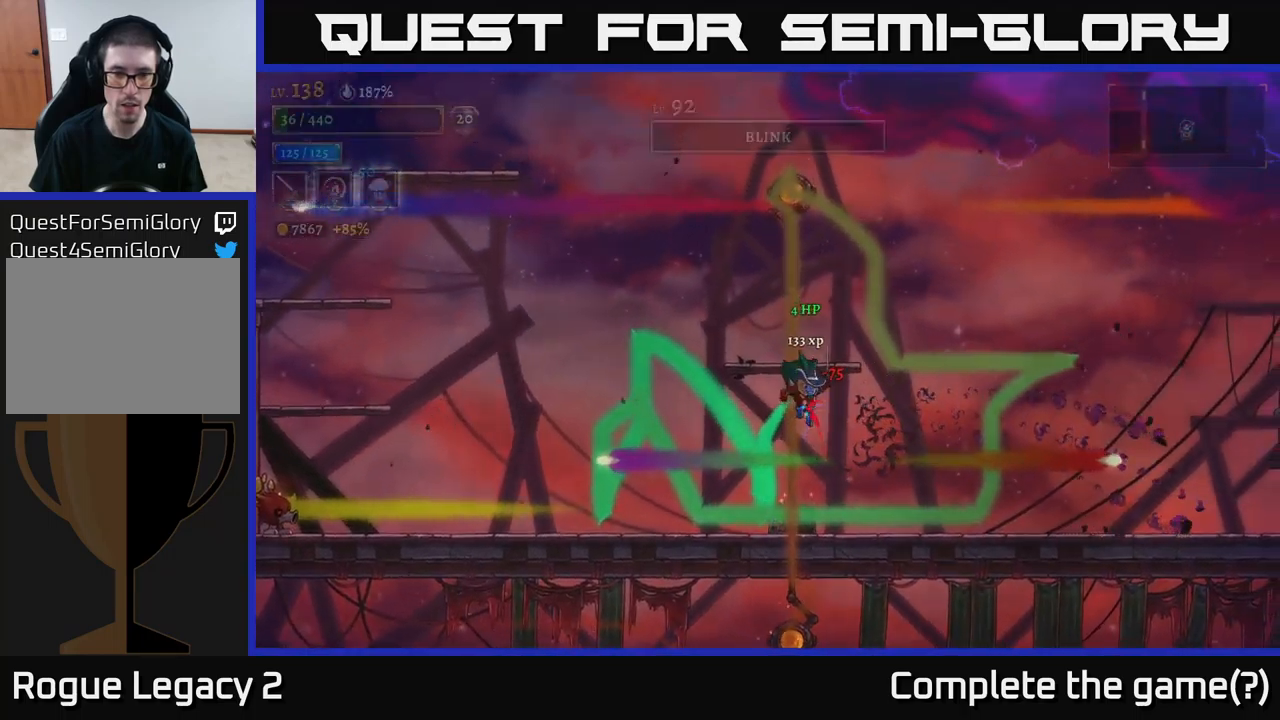
{"buttons": [], "left_stick": "left", "right_stick": "center", "events": [[17, "left_stick", "left"], [183, "left_stick", "center"], [333, "left_stick", "left"]]}
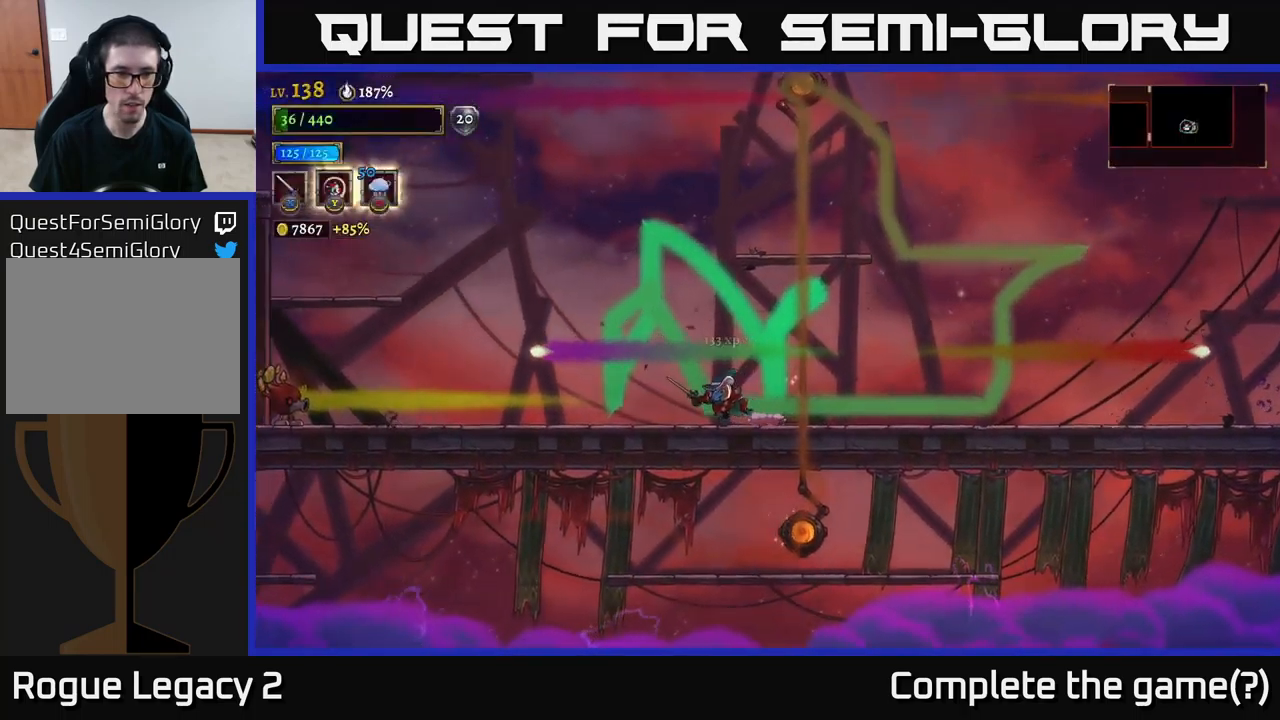
{"buttons": [], "left_stick": "center", "right_stick": "center", "events": [[467, "left_stick", "center"]]}
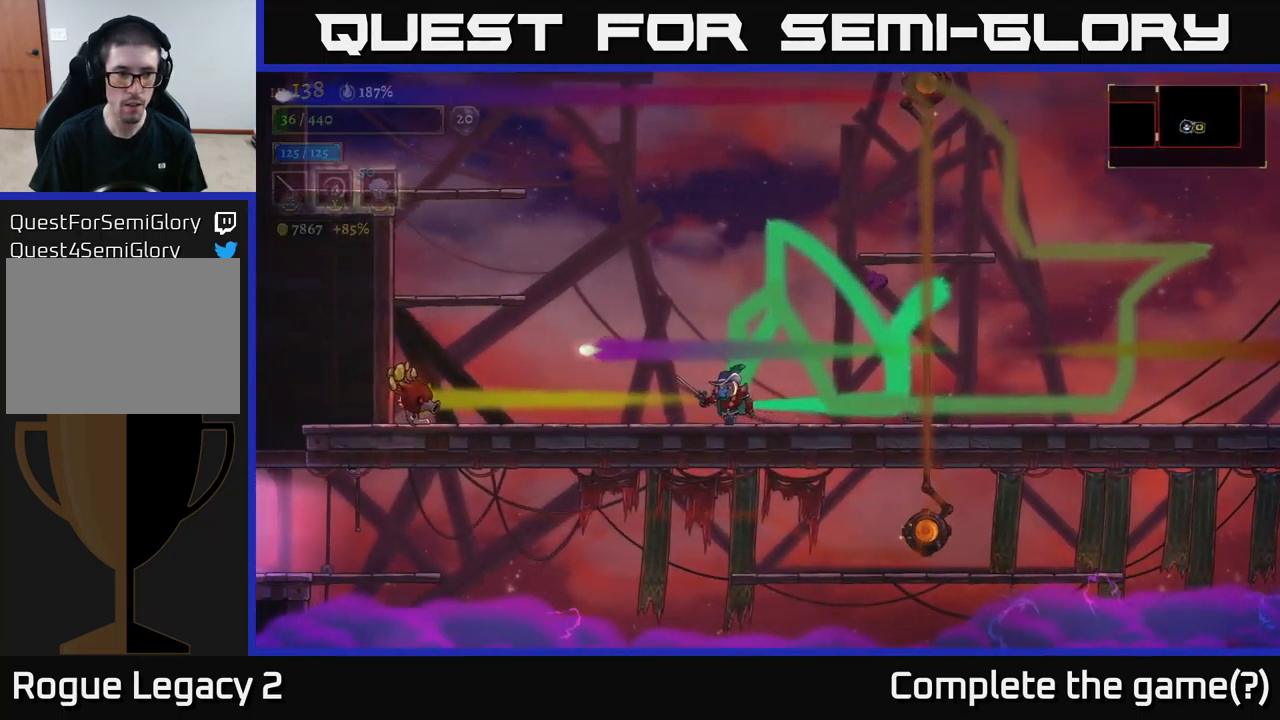
{"buttons": [], "left_stick": "right", "right_stick": "center", "events": [[117, "left_stick", "left"], [150, "L2", "down"], [317, "X", "down"], [417, "X", "up"], [417, "left_stick", "right"], [433, "L2", "up"]]}
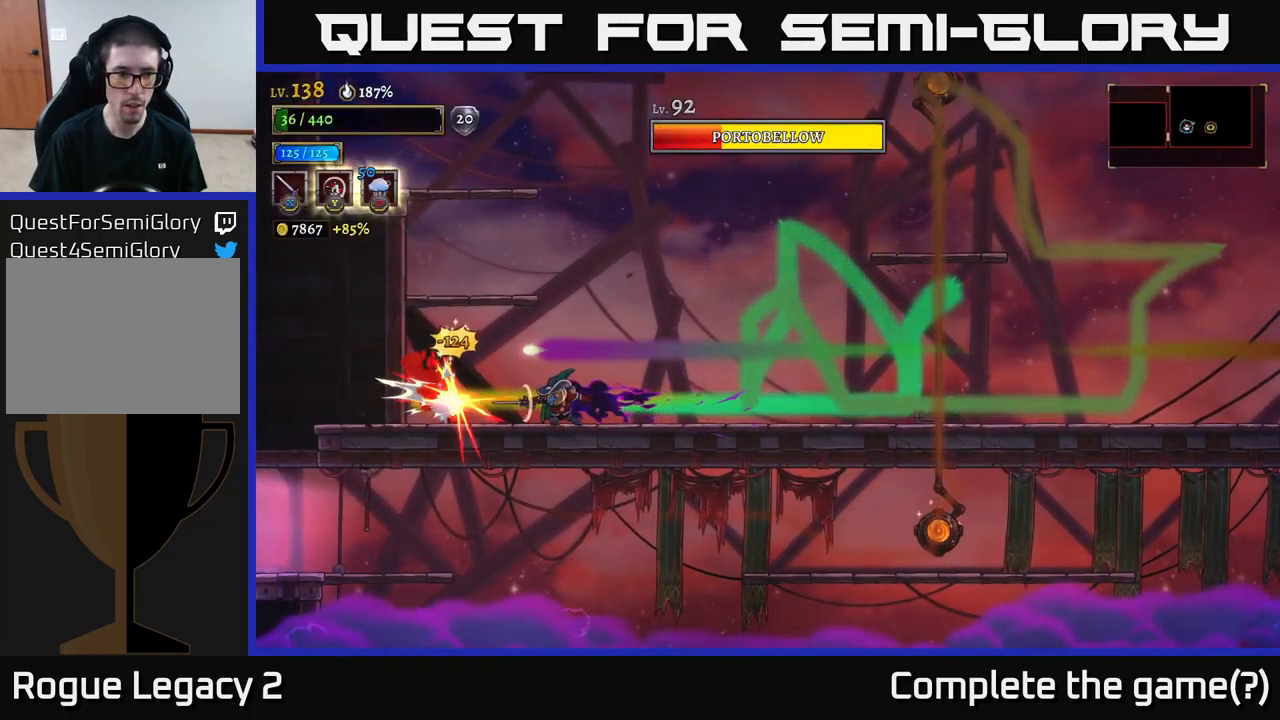
{"buttons": [], "left_stick": "left", "right_stick": "center", "events": [[350, "left_stick", "left"]]}
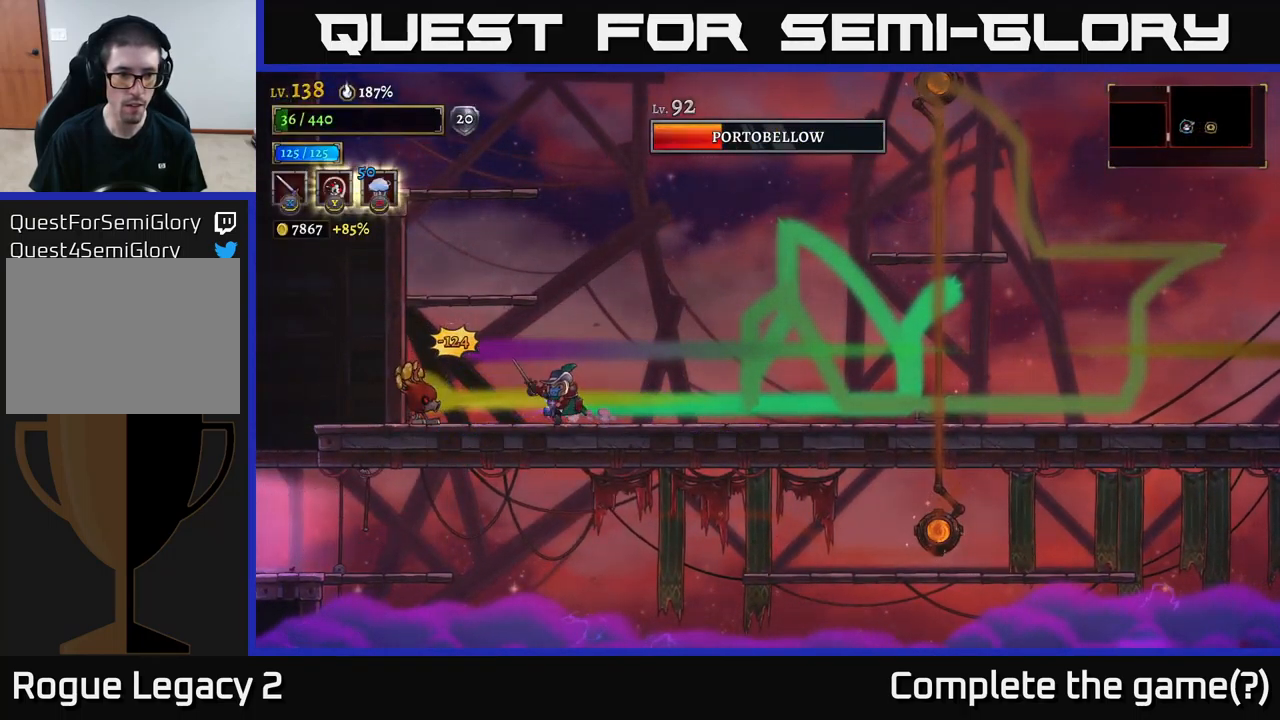
{"buttons": [], "left_stick": "center", "right_stick": "center", "events": [[100, "X", "down"], [150, "left_stick", "center"], [200, "X", "up"]]}
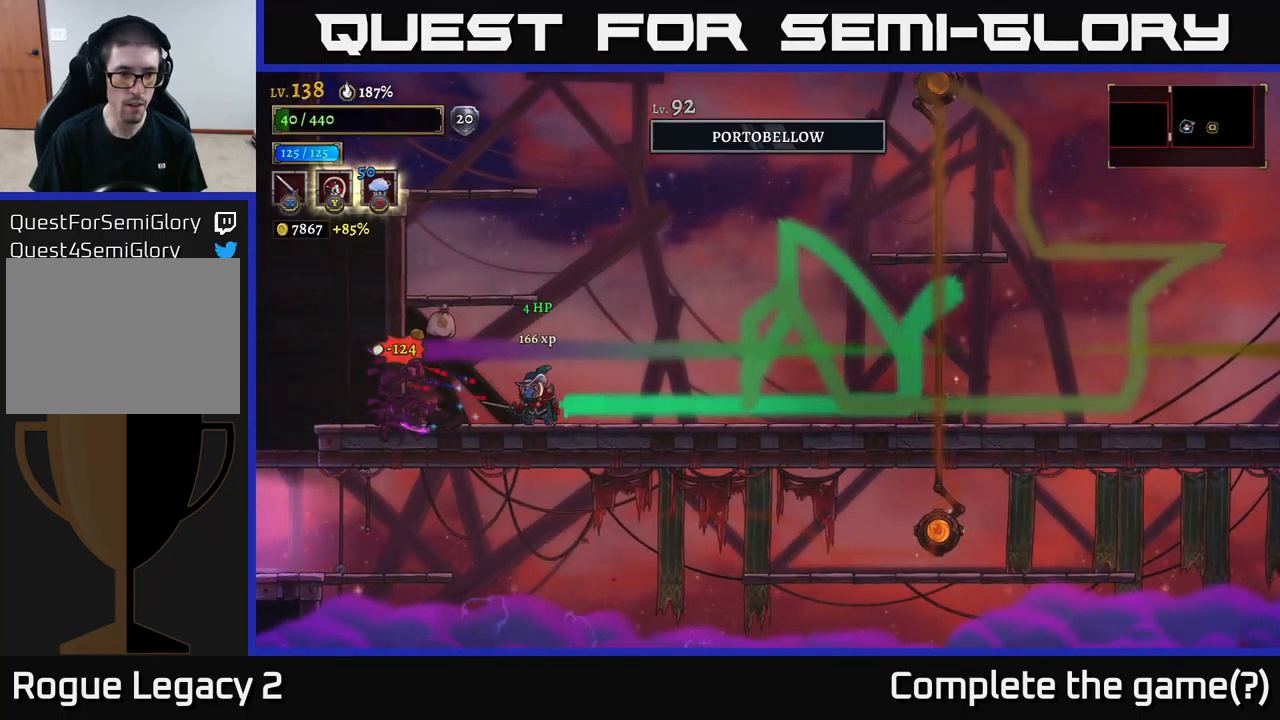
{"buttons": [], "left_stick": "left", "right_stick": "center", "events": [[117, "left_stick", "left"]]}
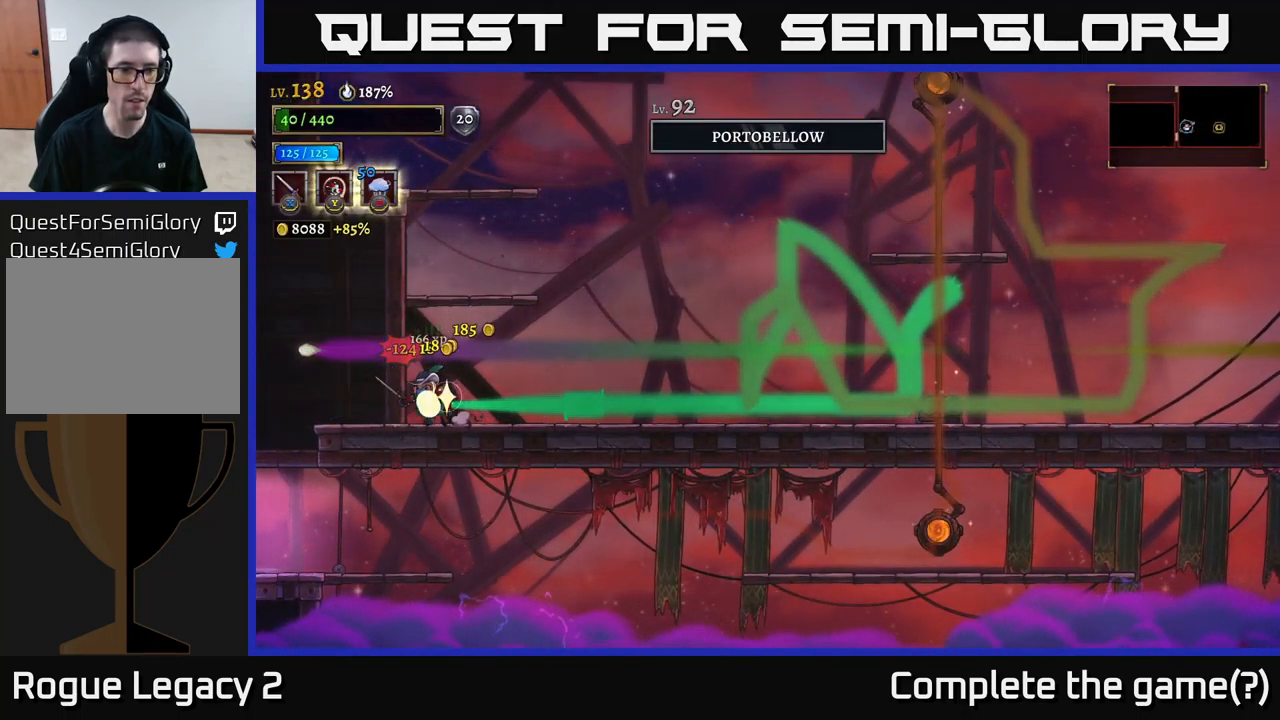
{"buttons": [], "left_stick": "left", "right_stick": "center", "events": [[17, "left_stick", "center"], [67, "left_stick", "right"], [200, "A", "down"], [433, "left_stick", "left"], [500, "A", "up"]]}
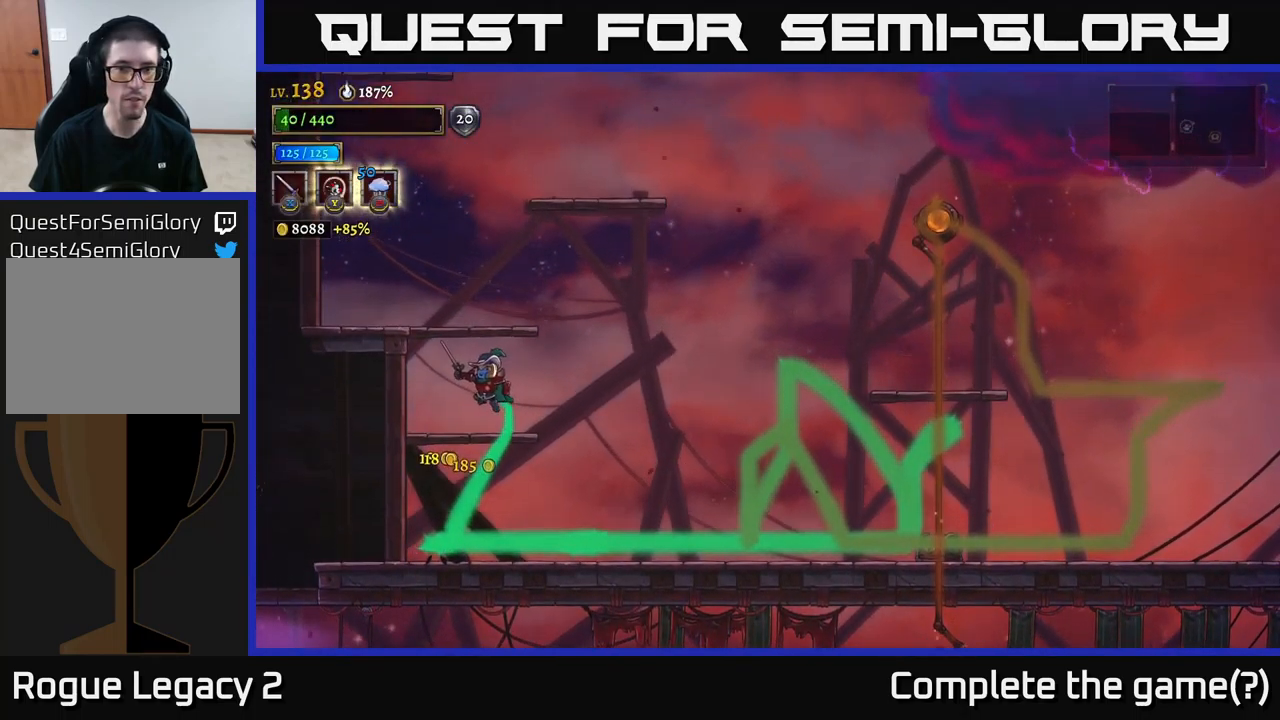
{"buttons": ["A"], "left_stick": "right", "right_stick": "center", "events": [[133, "left_stick", "center"], [233, "left_stick", "right"], [350, "A", "down"]]}